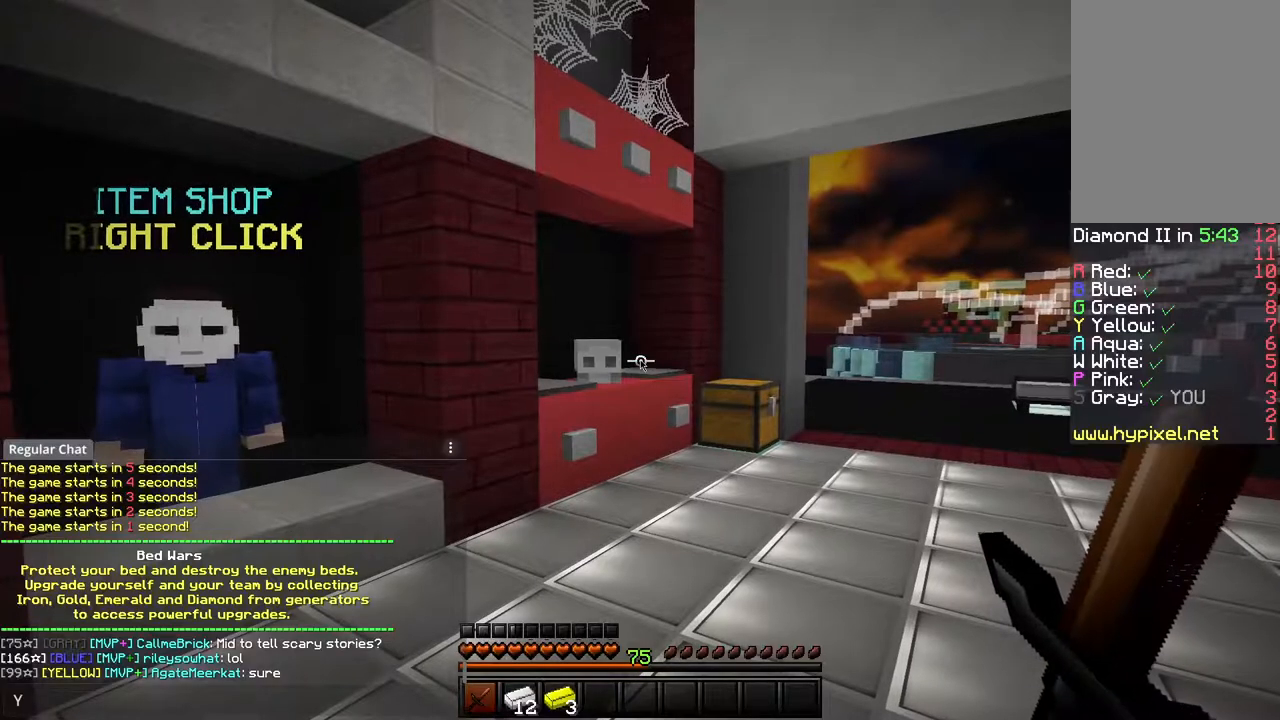
Gameplay with keyboard and mouse; each line is a JSON object with the keys and mouse buttons held at the frame after it. "events" lists presses ("down") and releases ("up") of "a", "d", "s", "shift", "space", "w", "mouse_left" and "mouse_right" between this image and that frame as [ms after this image, input, new state], when the widget could be followed in between. "mouse_left", "mouse_right" = the "left", "right" buttons of the "mouse" list. No other keys are recorded. Fast repeated clicks can show as one long hold. Mouse movement is not recorded.
{"keys": ["w"], "mouse": [], "events": [[484, "w", "down"]]}
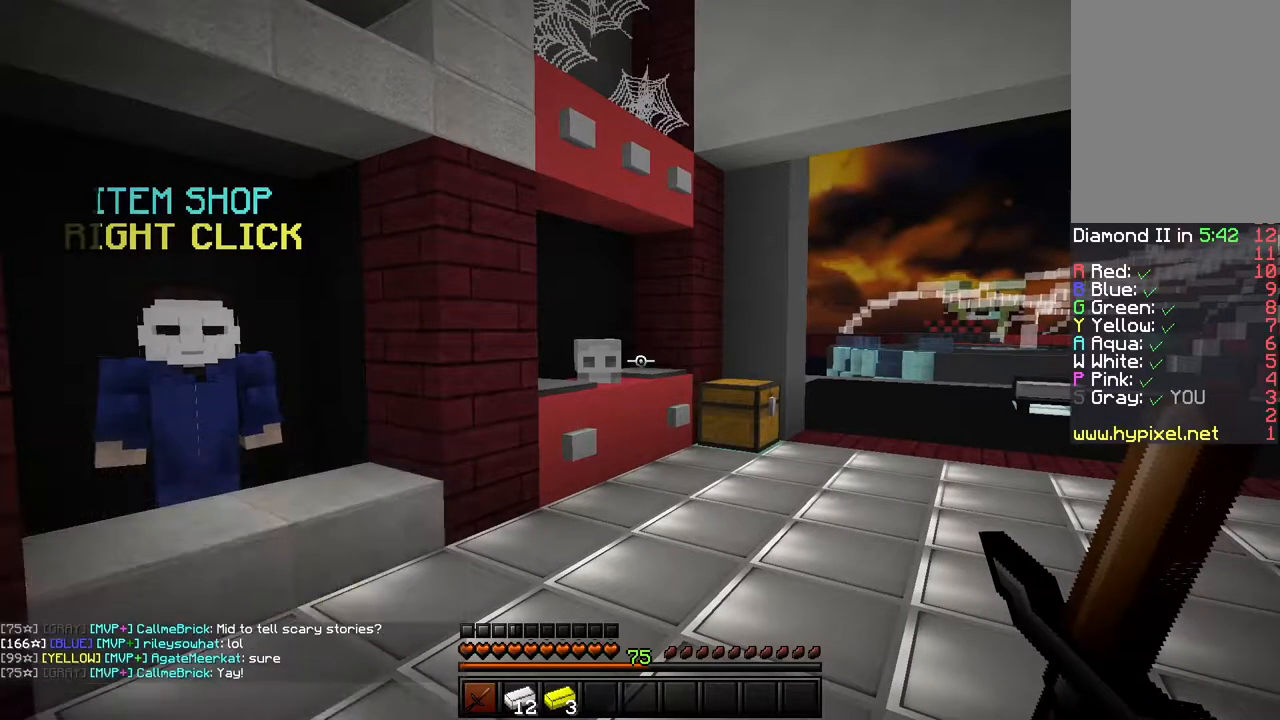
{"keys": [], "mouse": ["left"], "events": [[251, "w", "up"], [467, "mouse_left", "down"]]}
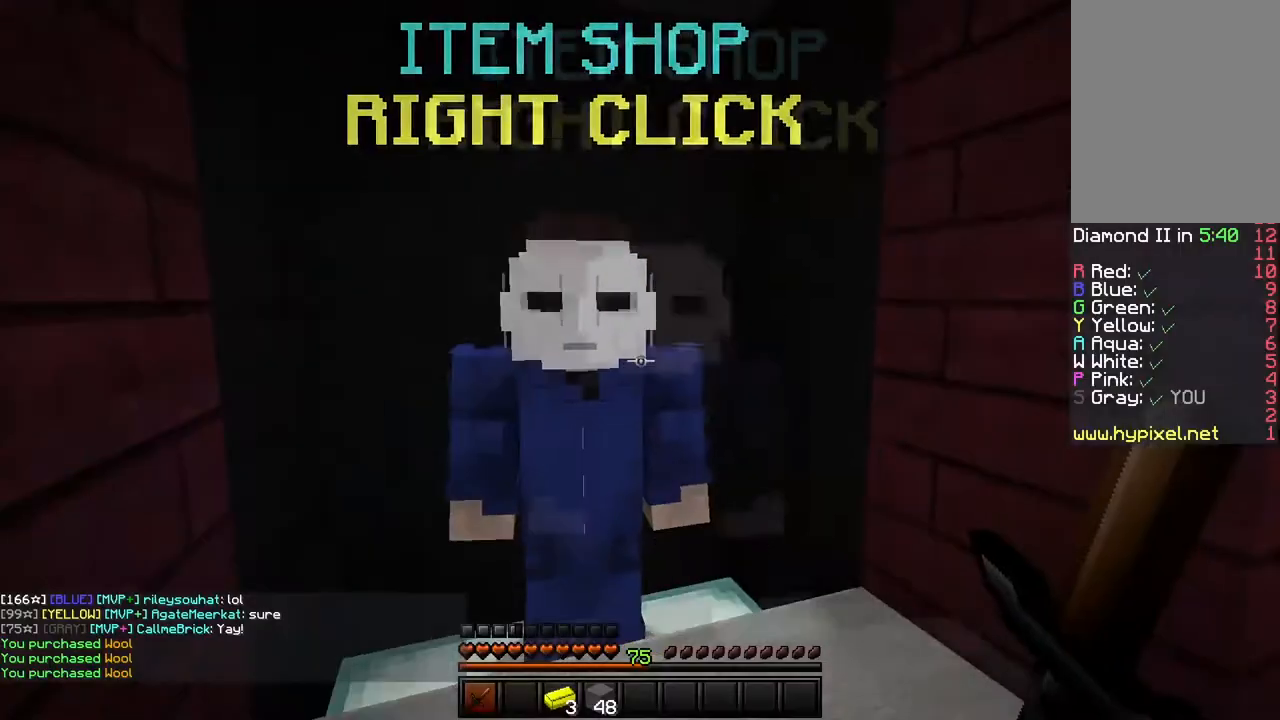
{"keys": ["space", "w"], "mouse": [], "events": [[67, "mouse_left", "up"], [133, "w", "down"], [233, "space", "down"]]}
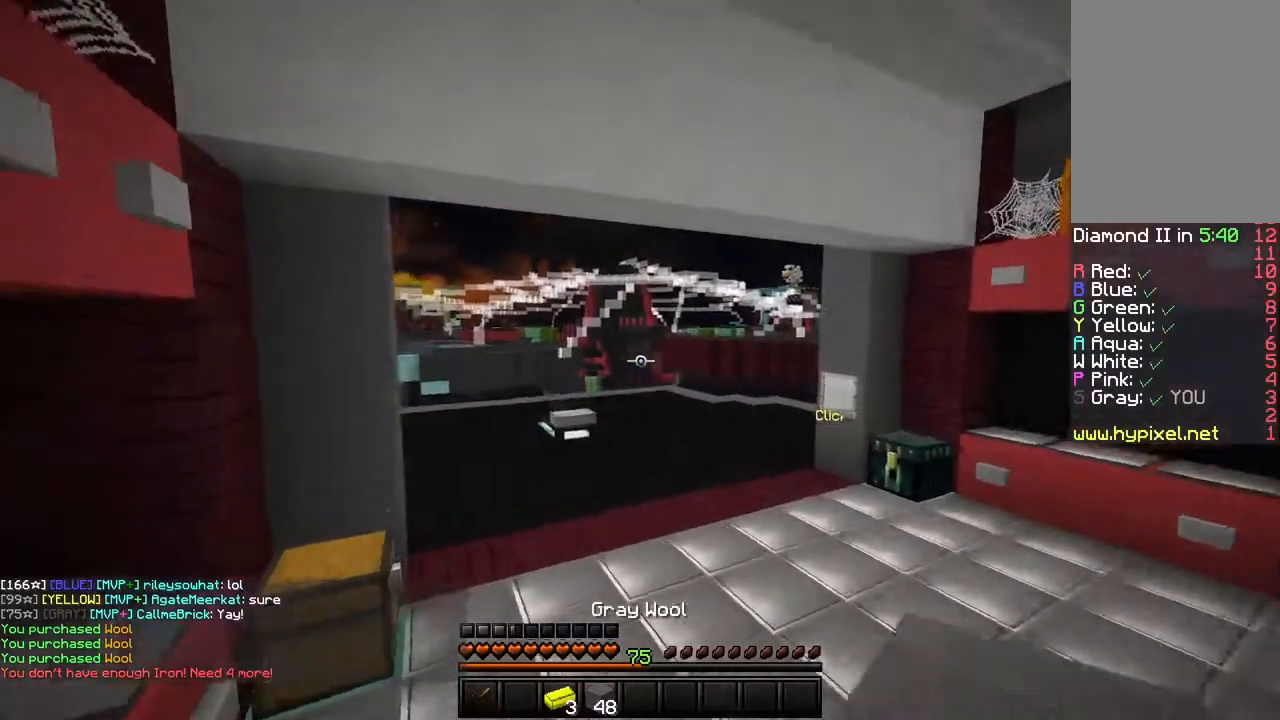
{"keys": ["space", "w"], "mouse": [], "events": [[34, "space", "up"], [167, "space", "down"]]}
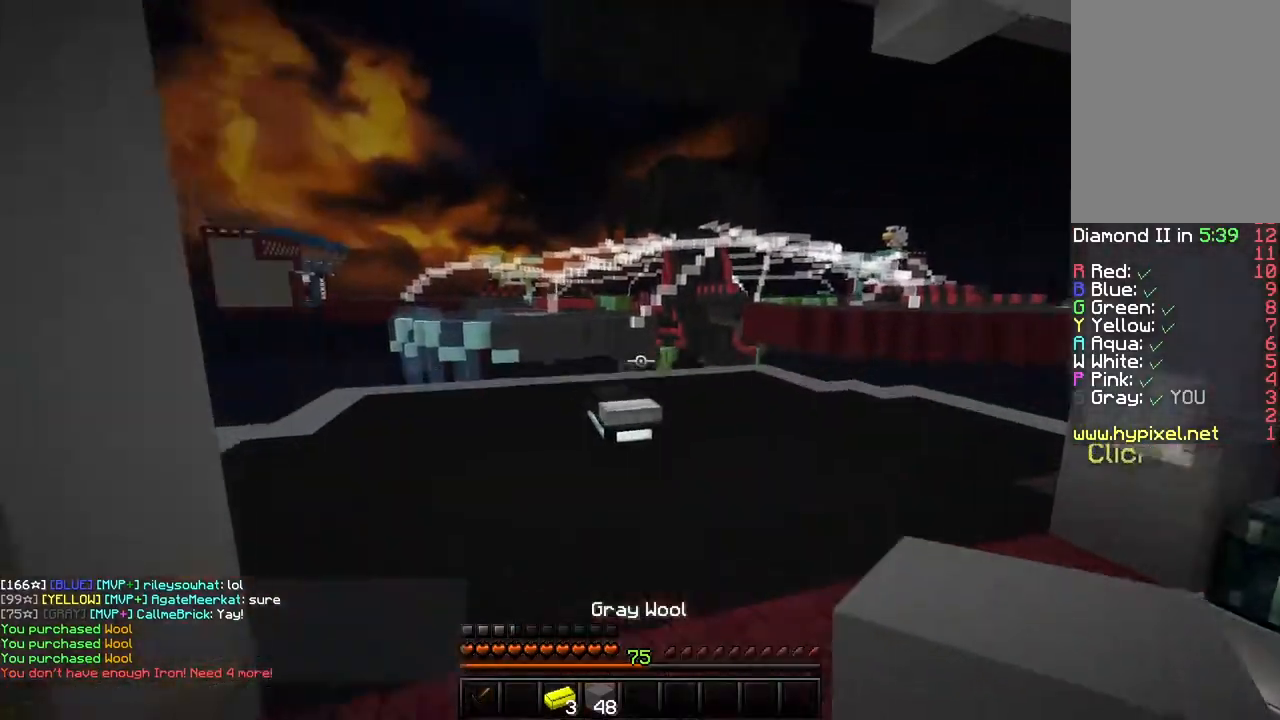
{"keys": ["w"], "mouse": [], "events": [[33, "space", "up"]]}
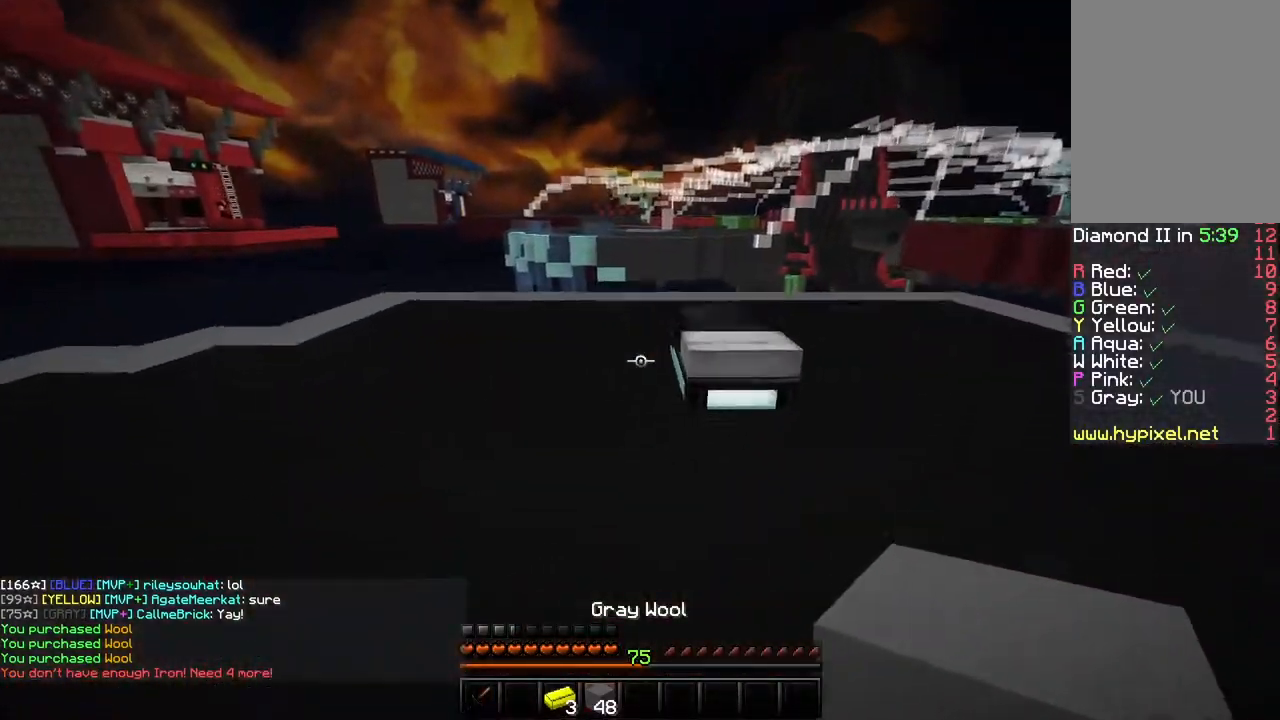
{"keys": ["a", "s", "shift"], "mouse": ["right"], "events": [[284, "a", "down"], [284, "mouse_right", "down"], [284, "s", "down"], [284, "shift", "down"], [284, "space", "down"], [284, "w", "up"], [351, "space", "up"], [384, "a", "up"], [451, "s", "up"], [467, "a", "down"], [467, "s", "down"]]}
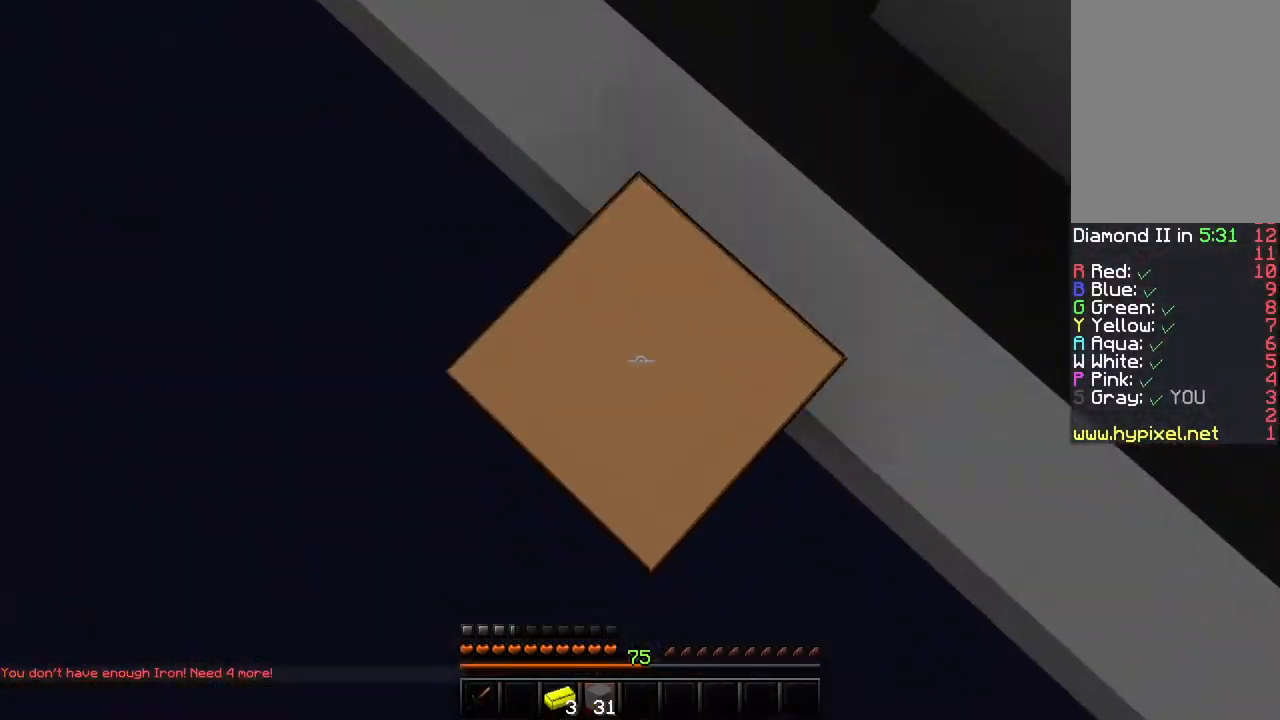
{"keys": ["a", "s", "shift"], "mouse": ["right"], "events": [[83, "mouse_right", "up"], [283, "mouse_right", "down"]]}
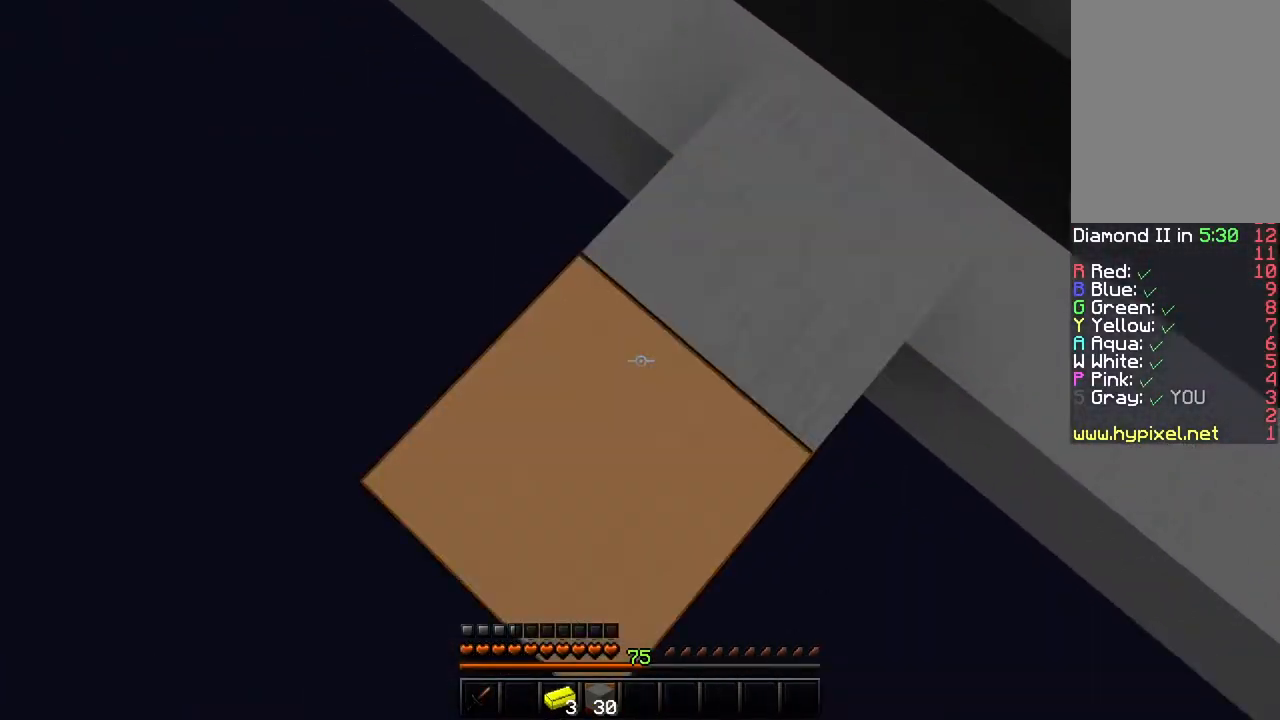
{"keys": ["a", "s", "shift"], "mouse": ["right"], "events": [[17, "space", "down"], [217, "space", "up"]]}
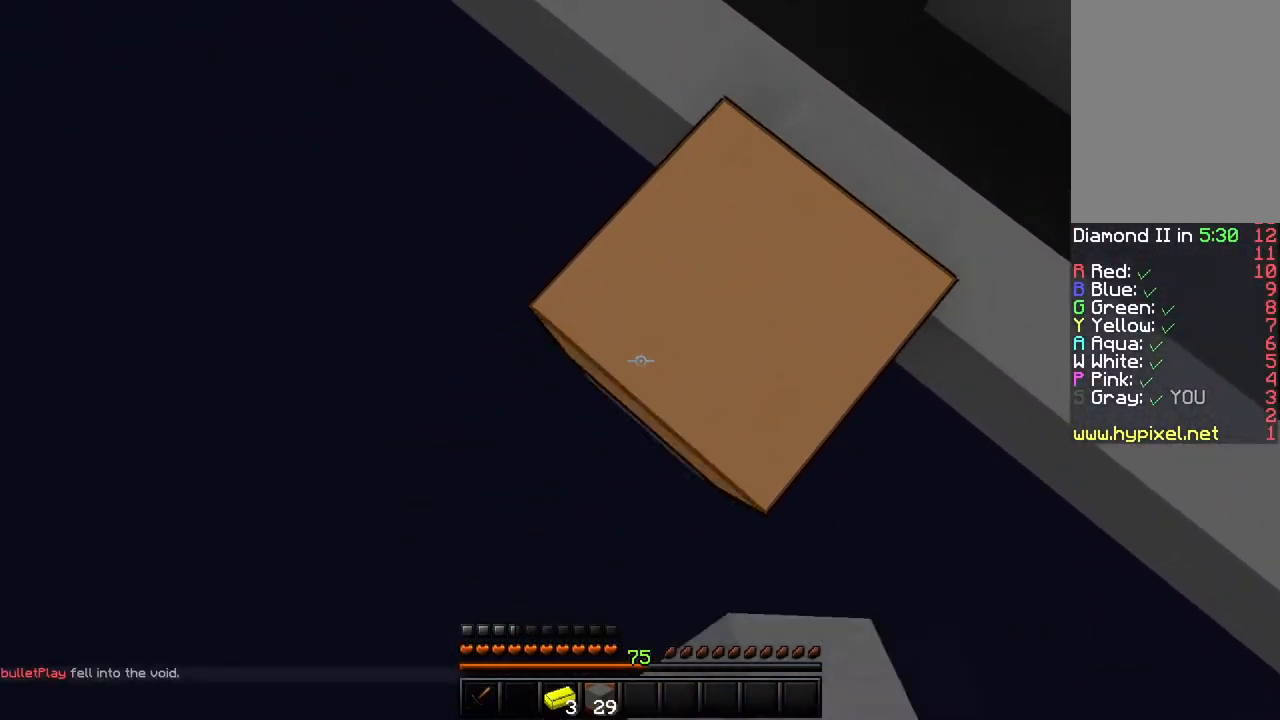
{"keys": ["space", "w"], "mouse": [], "events": [[150, "space", "down"], [350, "a", "up"], [350, "mouse_right", "up"], [350, "s", "up"], [350, "shift", "up"], [350, "w", "down"]]}
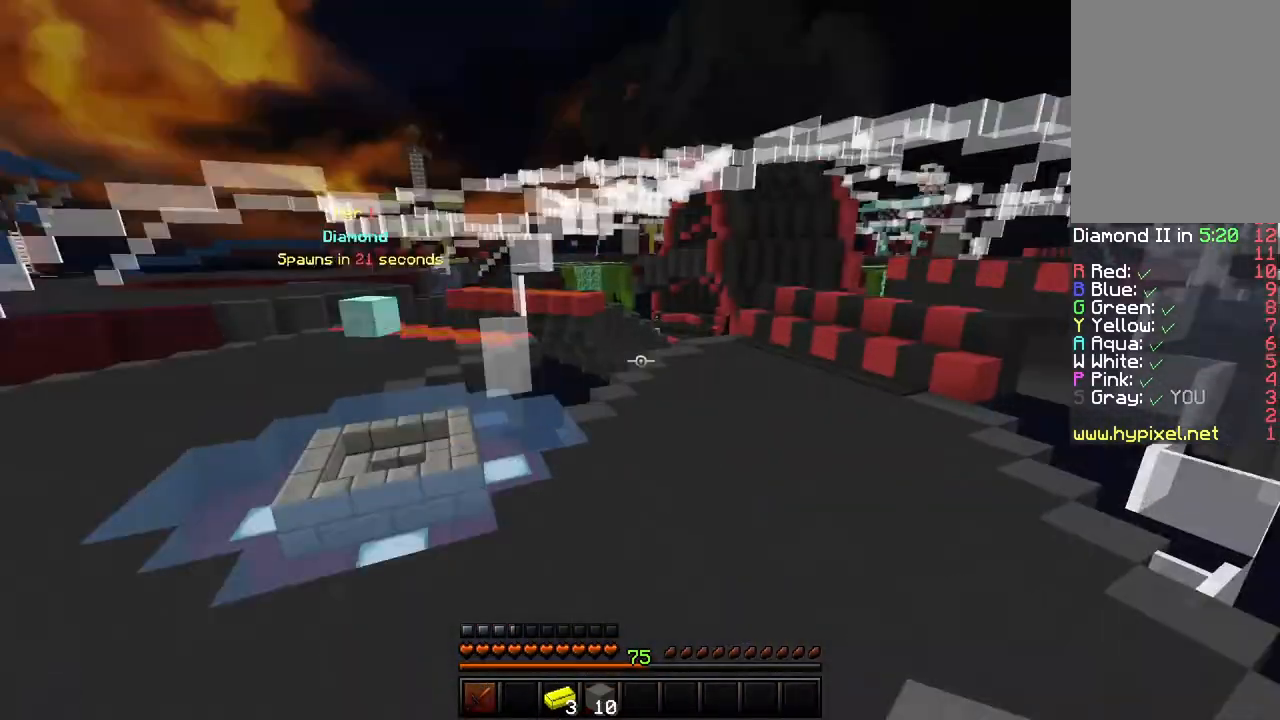
{"keys": ["space", "w"], "mouse": ["left"], "events": [[67, "space", "up"], [150, "space", "down"], [384, "mouse_left", "down"]]}
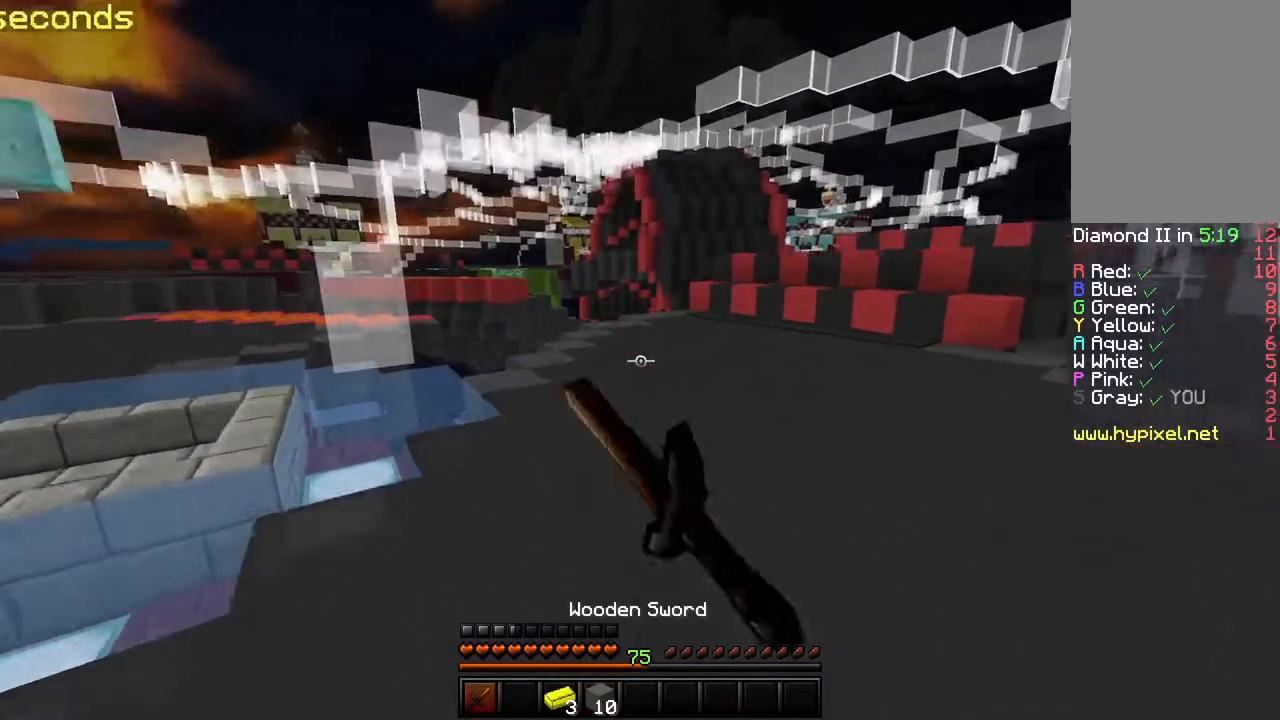
{"keys": ["w"], "mouse": []}
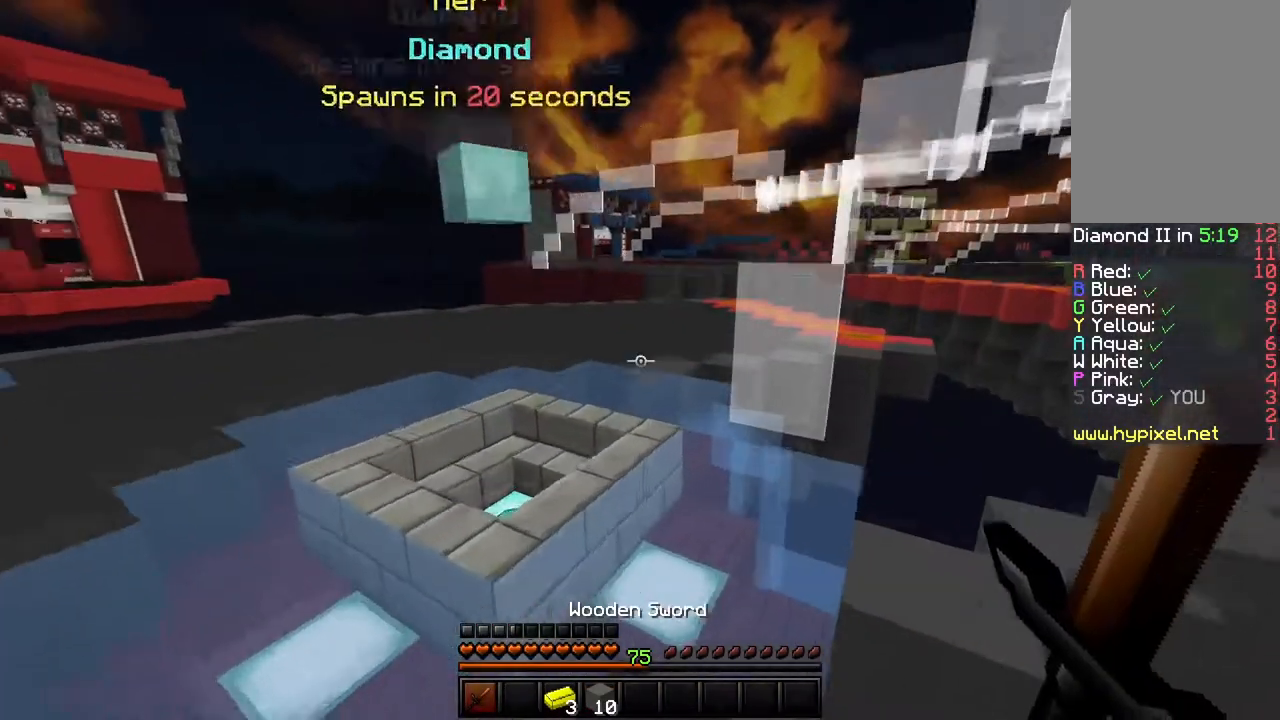
{"keys": ["space", "w"], "mouse": [], "events": [[484, "space", "down"]]}
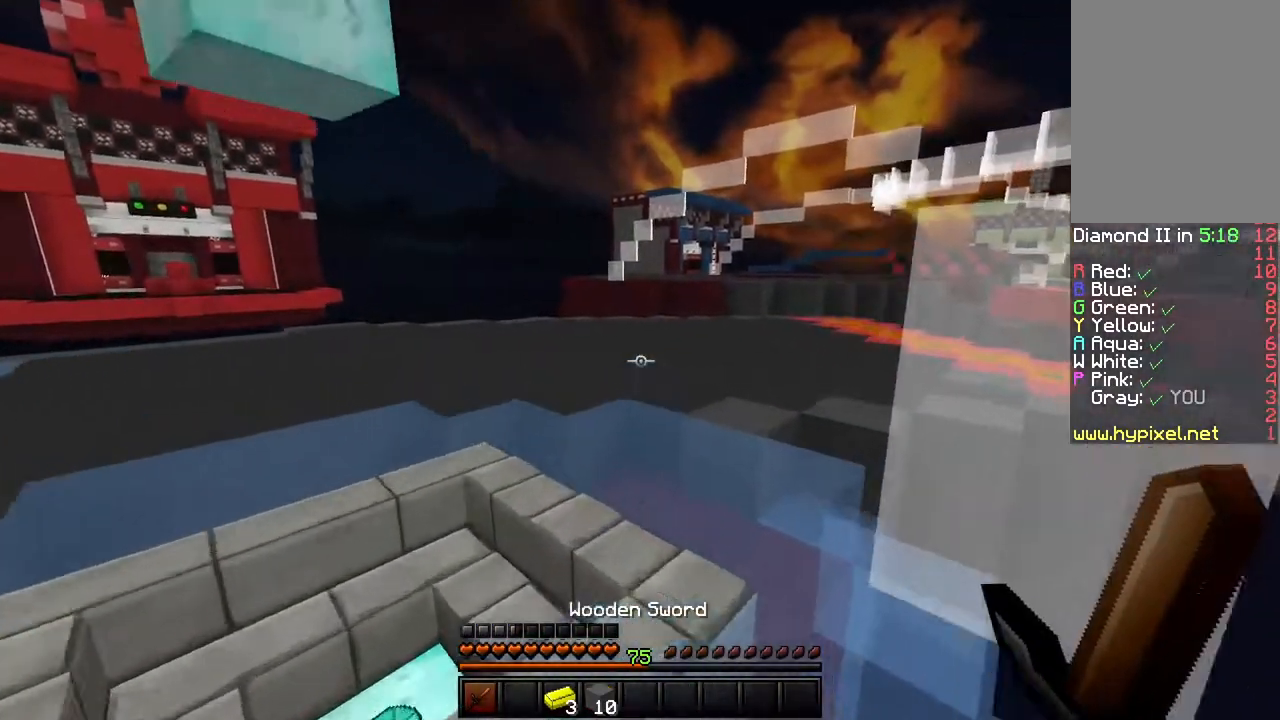
{"keys": ["space", "w"], "mouse": [], "events": []}
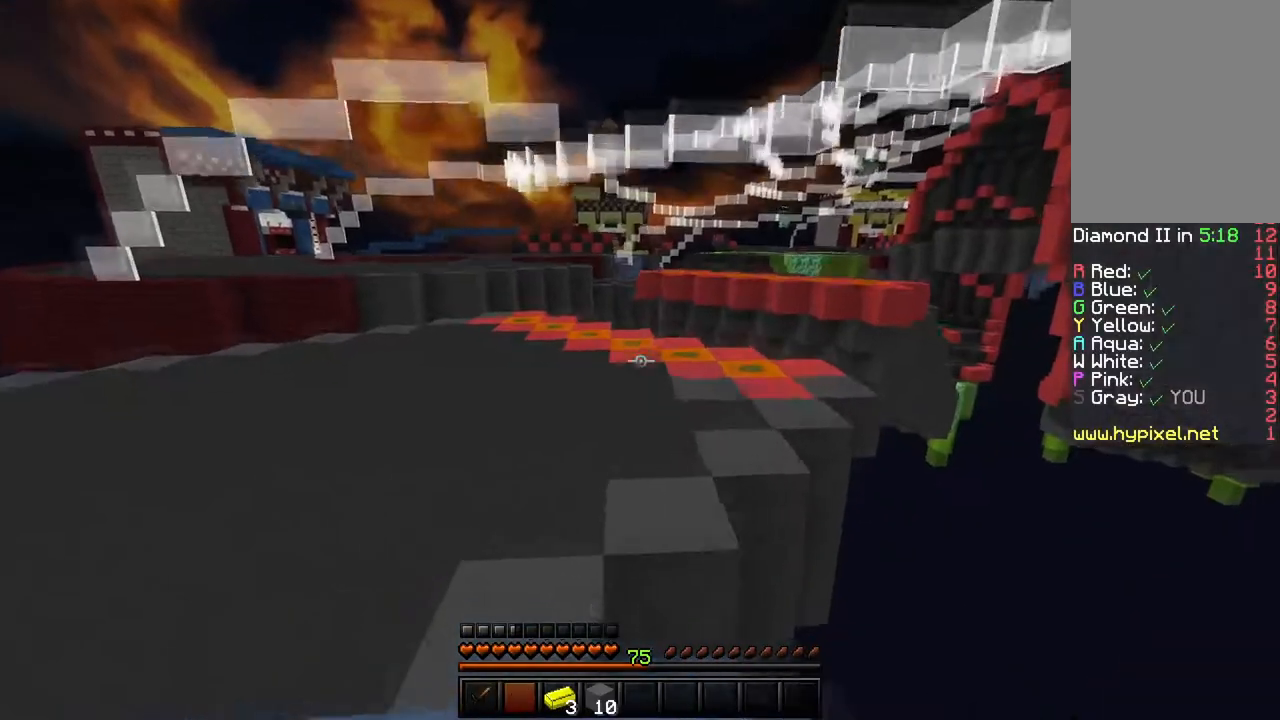
{"keys": ["w"], "mouse": [], "events": [[367, "space", "up"]]}
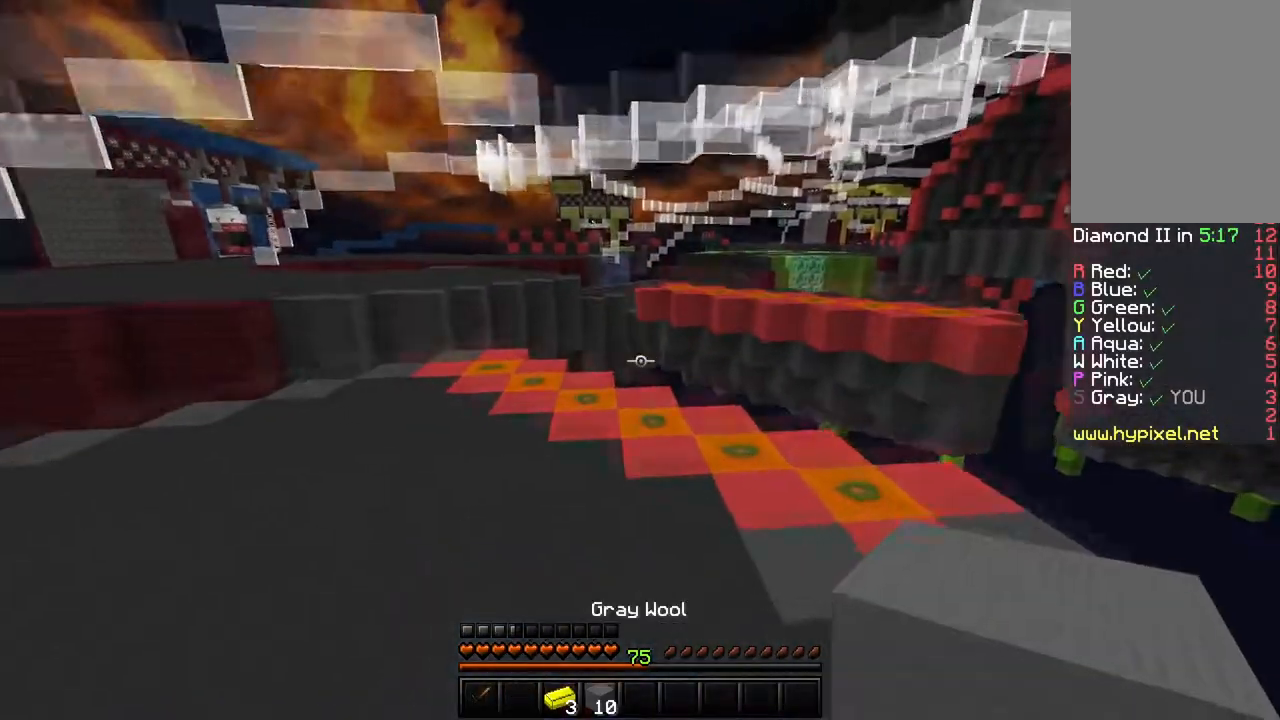
{"keys": ["shift"], "mouse": []}
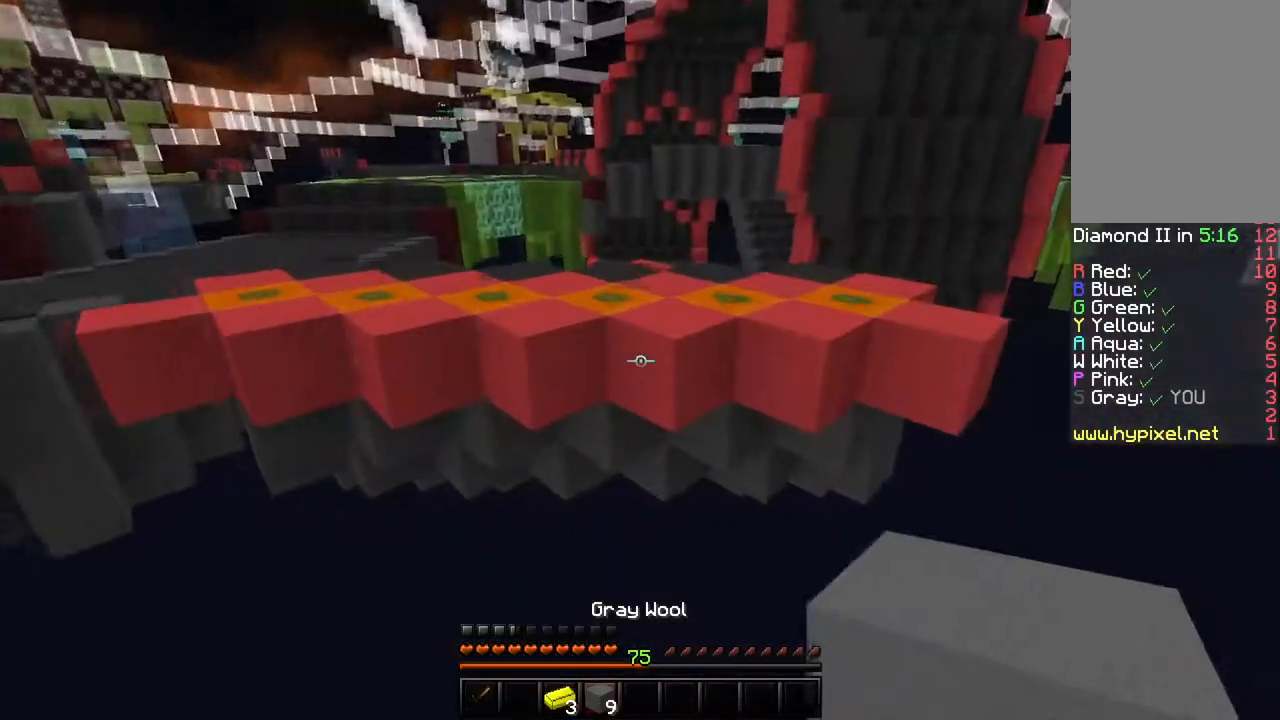
{"keys": ["shift"], "mouse": ["right"], "events": [[34, "w", "down"], [200, "mouse_right", "down"], [384, "w", "up"]]}
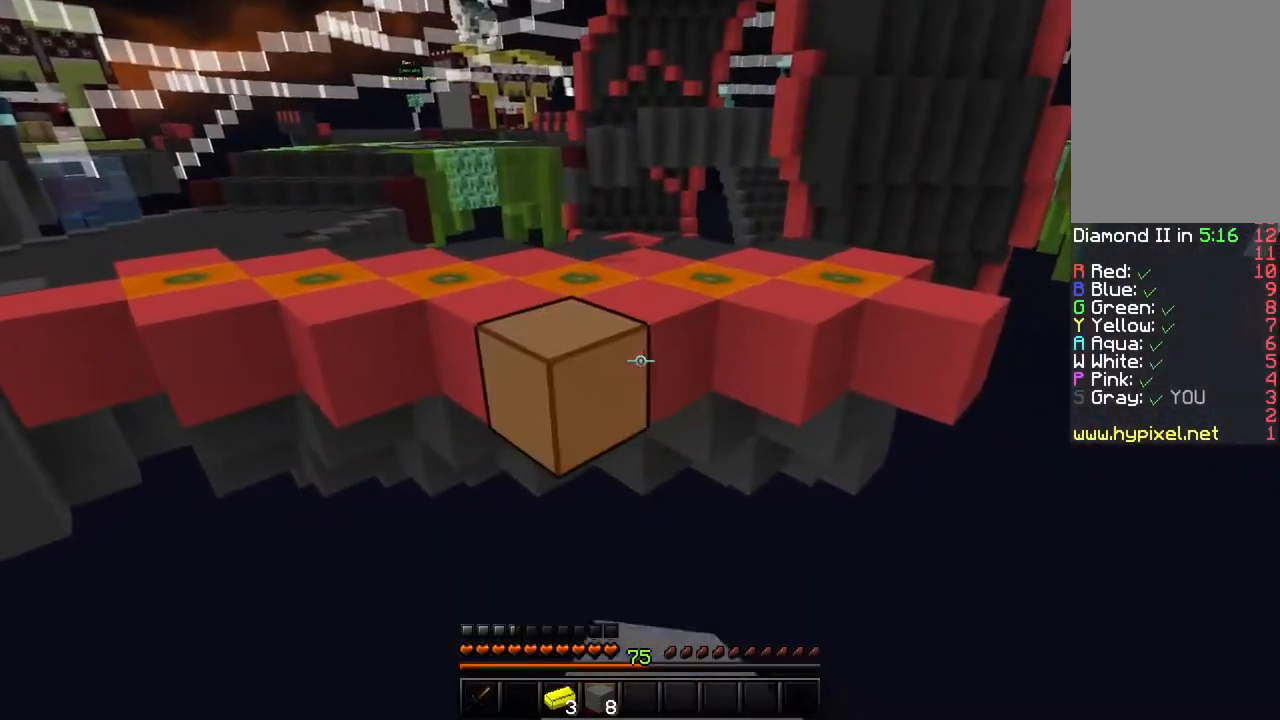
{"keys": ["shift"], "mouse": [], "events": [[50, "mouse_right", "up"], [67, "s", "down"], [100, "mouse_right", "down"], [217, "mouse_right", "up"], [300, "mouse_right", "down"], [467, "mouse_right", "up"], [484, "s", "up"]]}
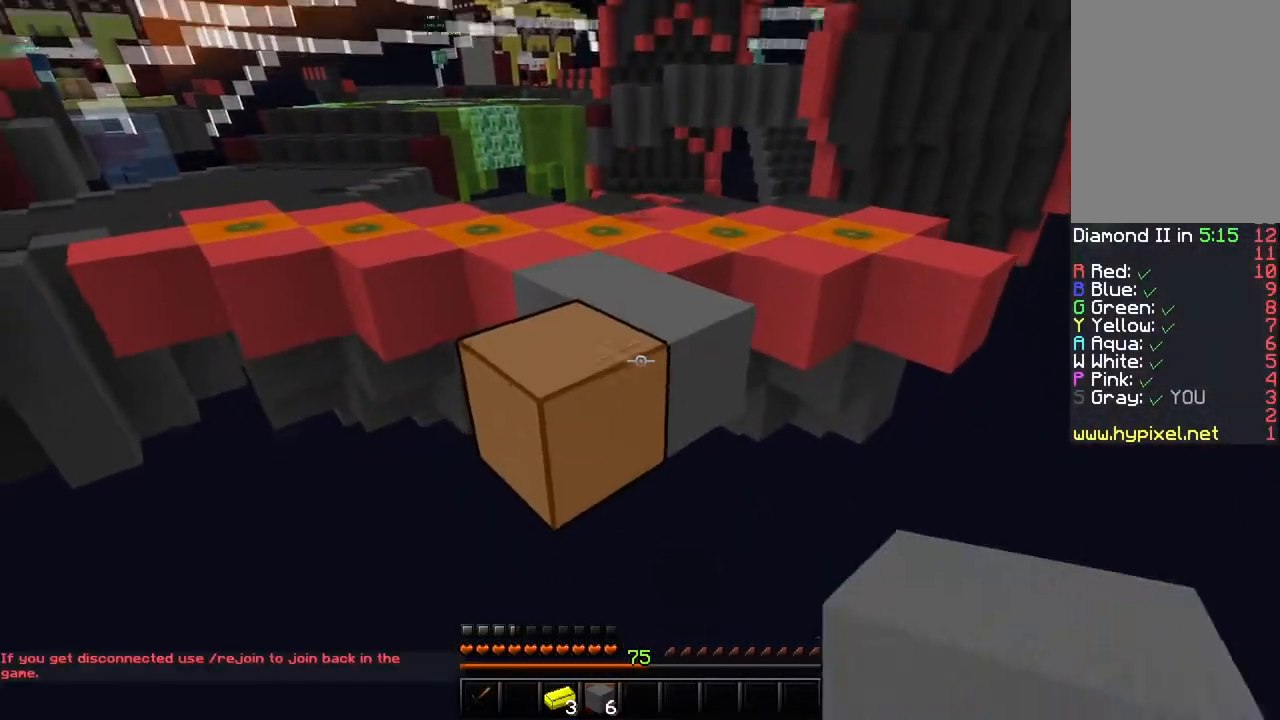
{"keys": ["w"], "mouse": [], "events": [[34, "shift", "up"], [50, "w", "down"], [100, "space", "down"], [284, "space", "up"]]}
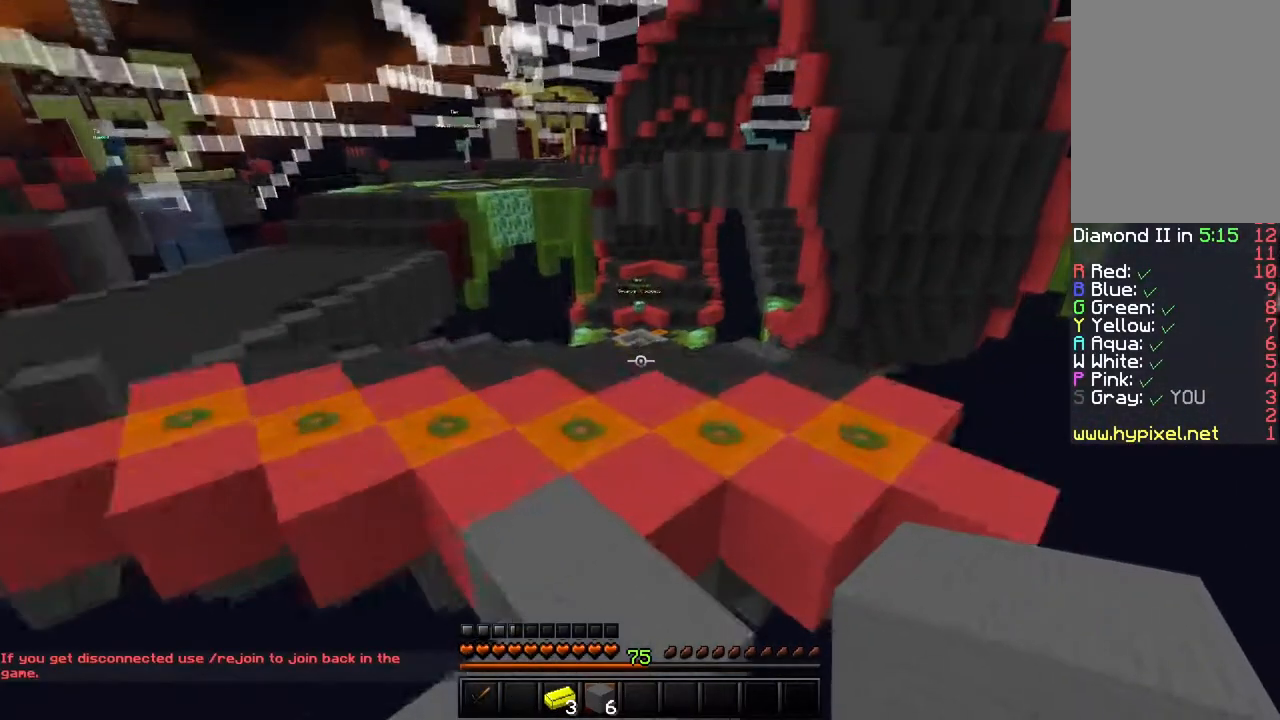
{"keys": ["space", "w"], "mouse": [], "events": [[83, "space", "down"]]}
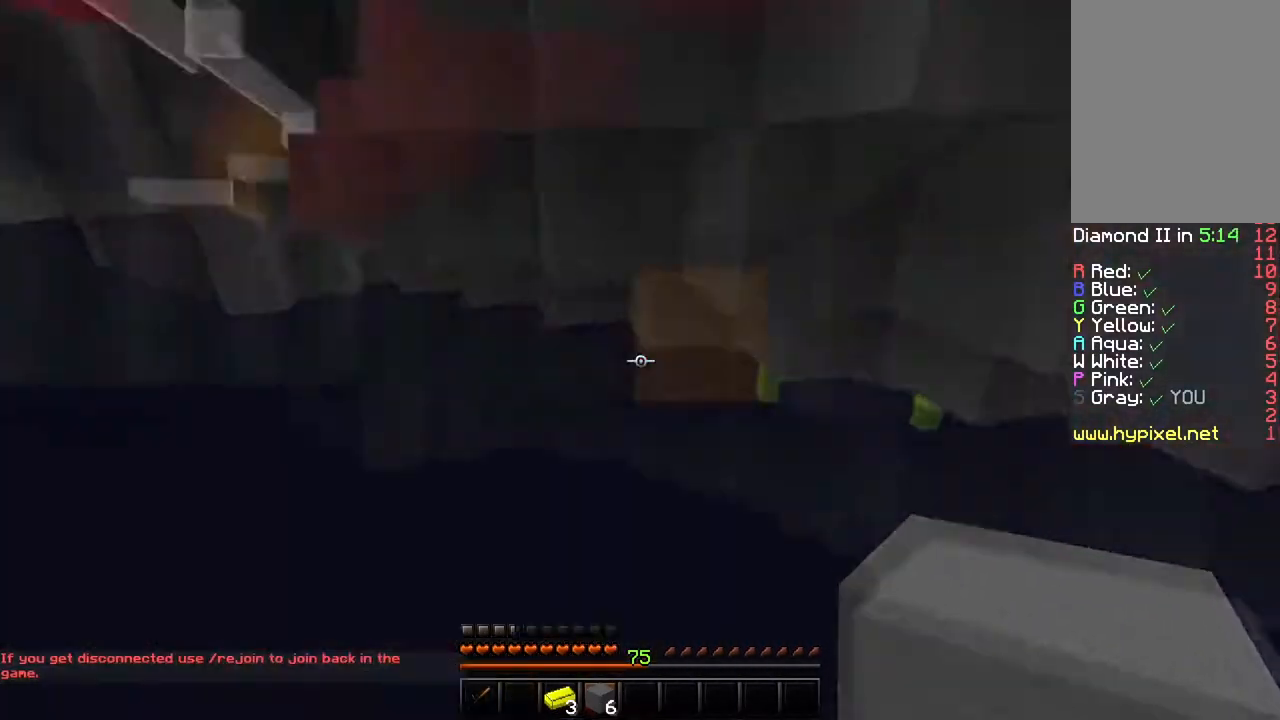
{"keys": [], "mouse": ["left"], "events": [[67, "space", "up"], [284, "mouse_left", "down"], [334, "w", "up"]]}
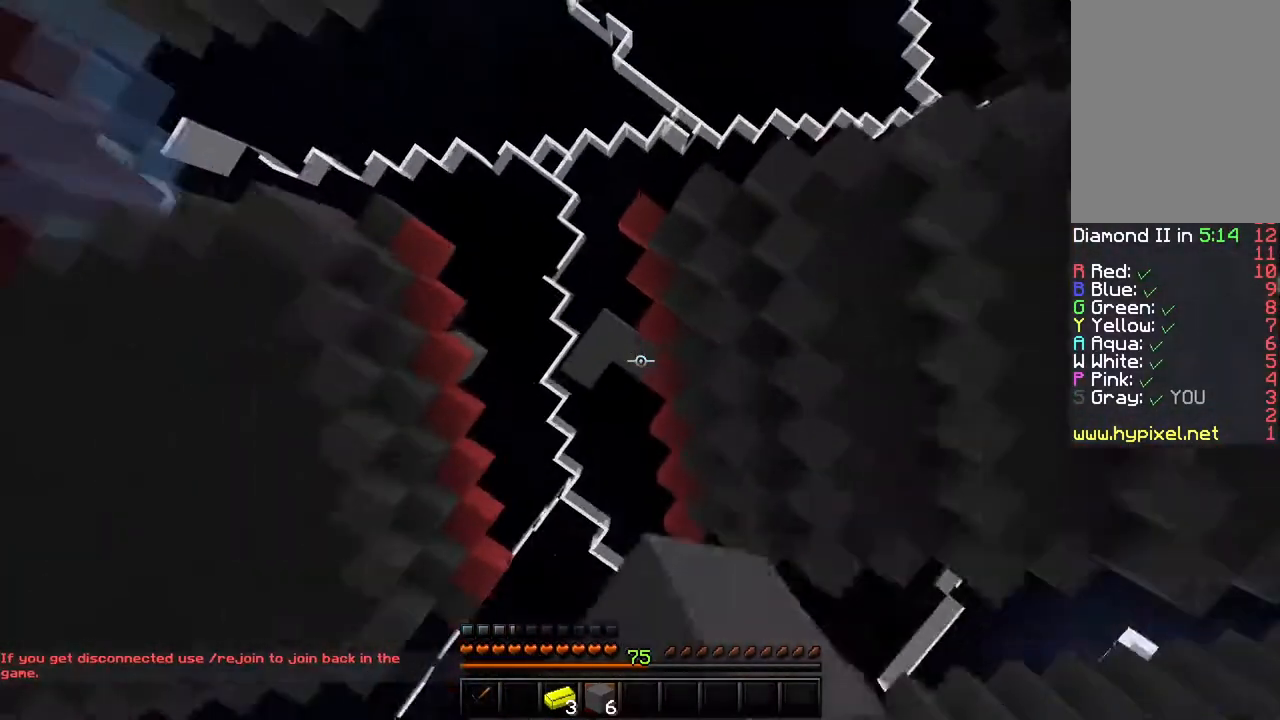
{"keys": [], "mouse": [], "events": [[66, "mouse_left", "up"]]}
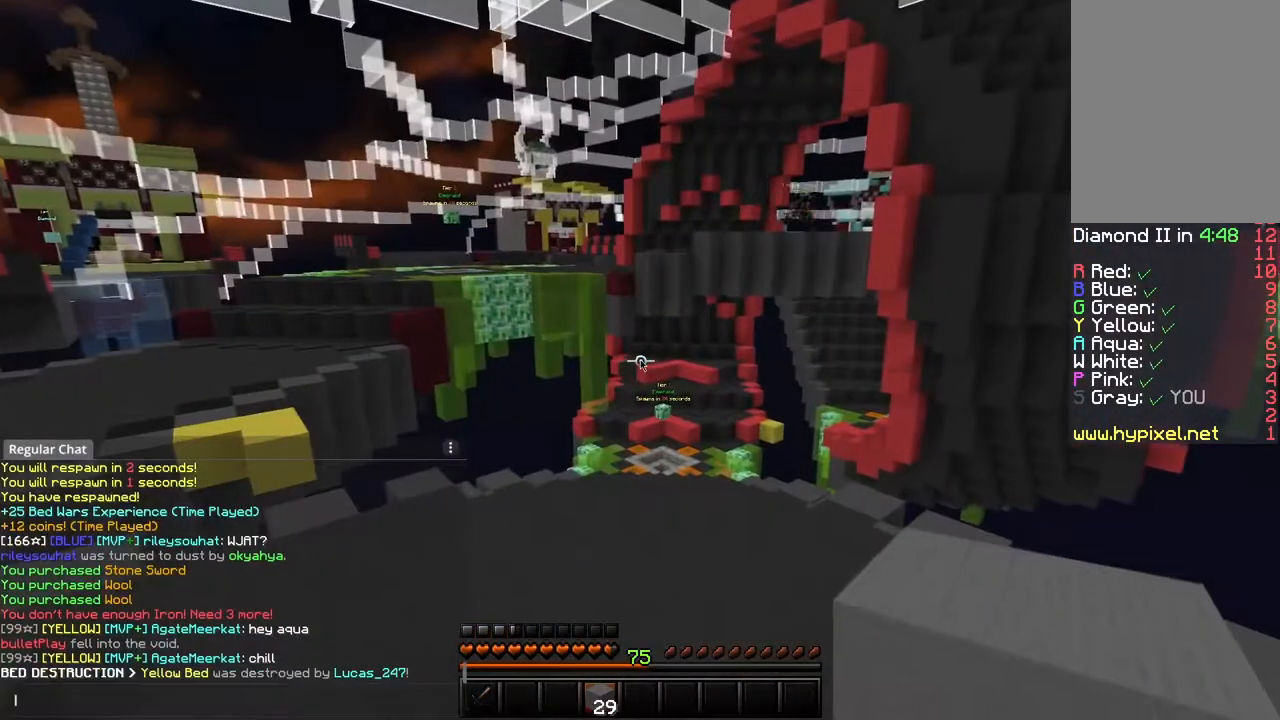
{"keys": [], "mouse": [], "events": []}
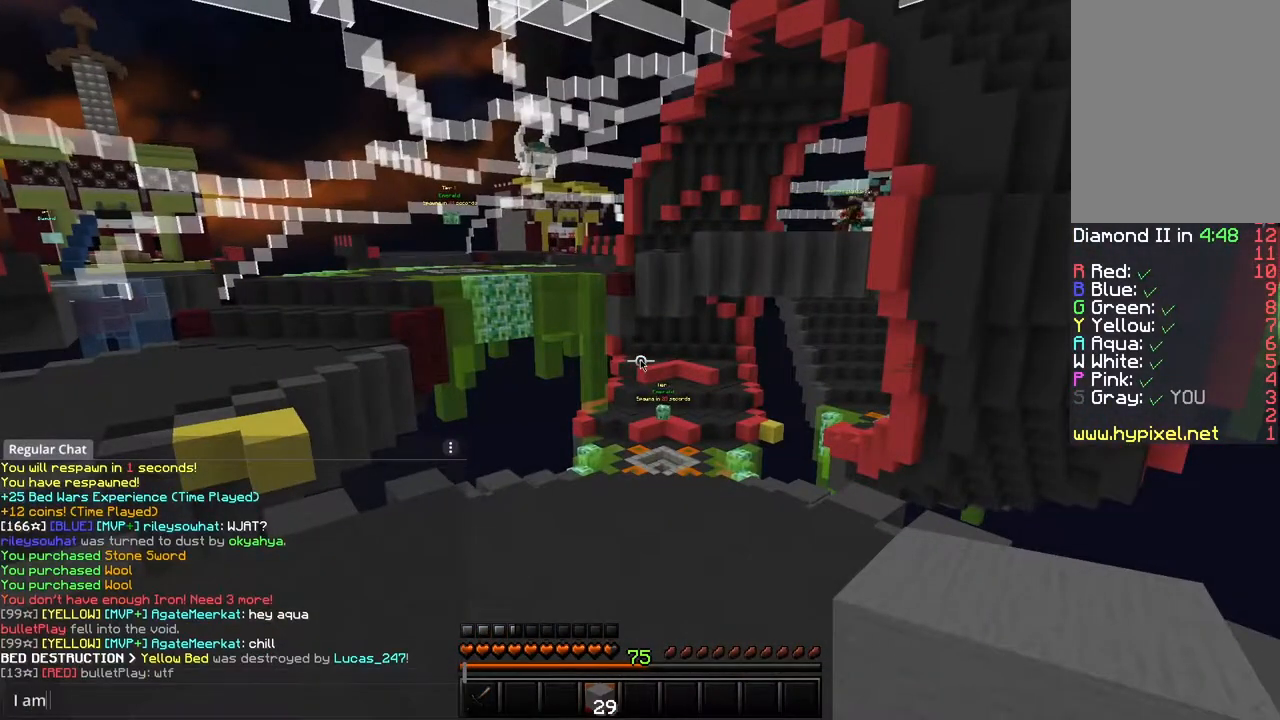
{"keys": [], "mouse": [], "events": []}
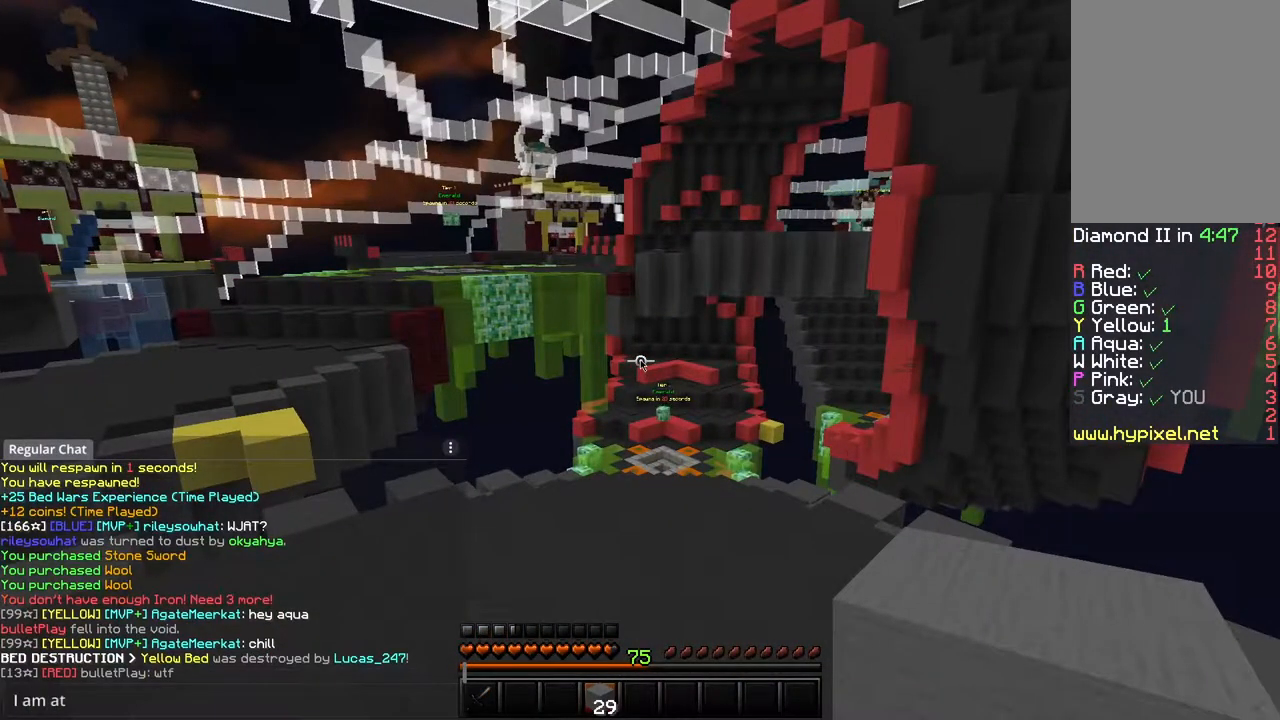
{"keys": [], "mouse": [], "events": []}
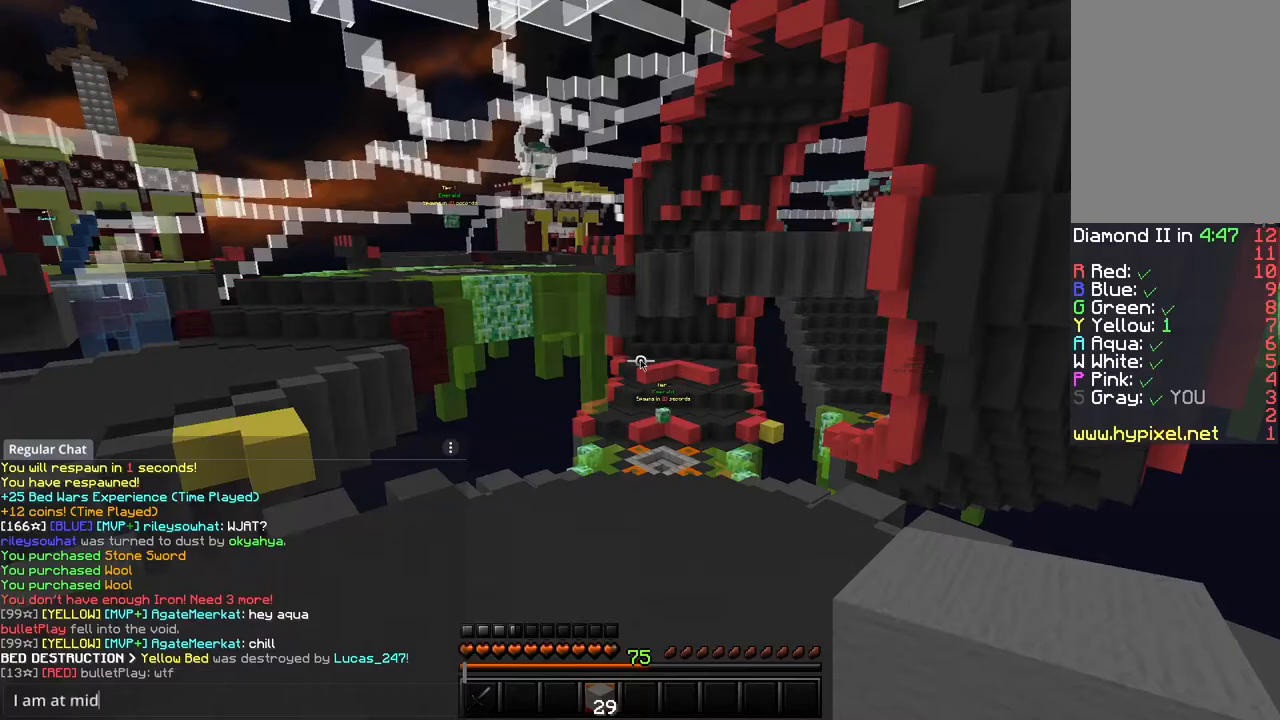
{"keys": ["w"], "mouse": [], "events": [[233, "w", "down"]]}
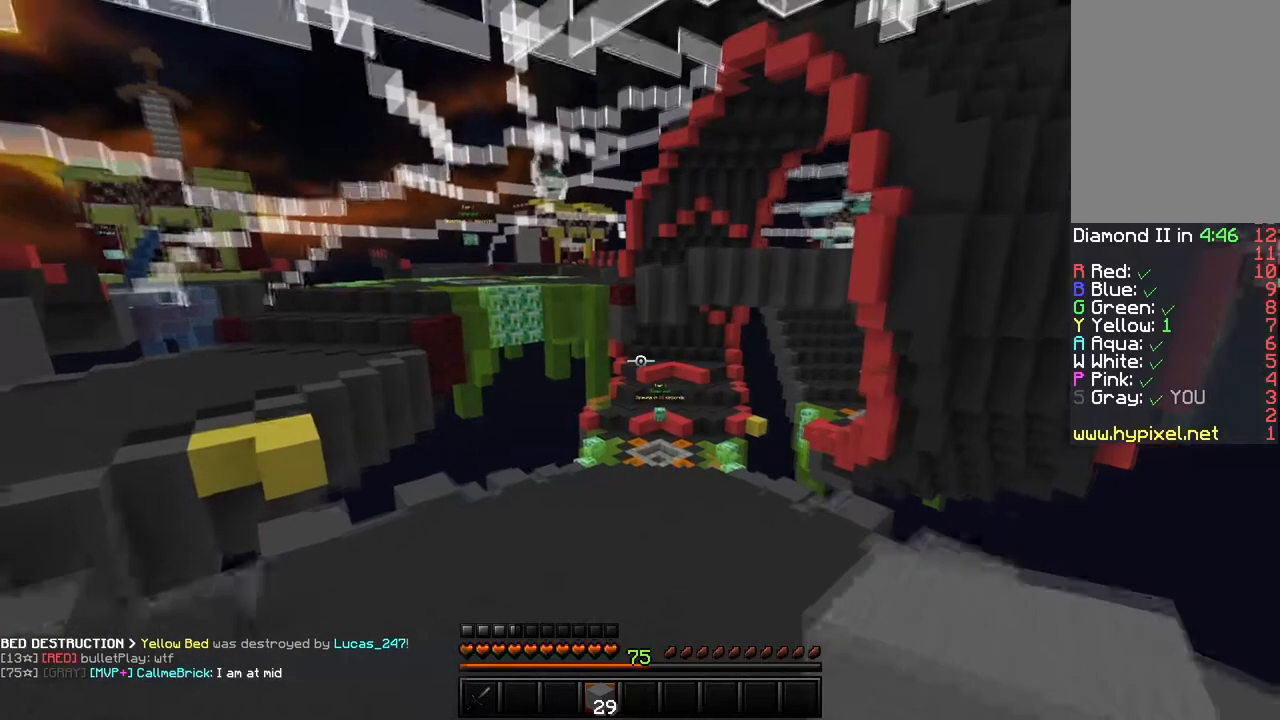
{"keys": ["w"], "mouse": ["left"], "events": [[334, "mouse_left", "down"]]}
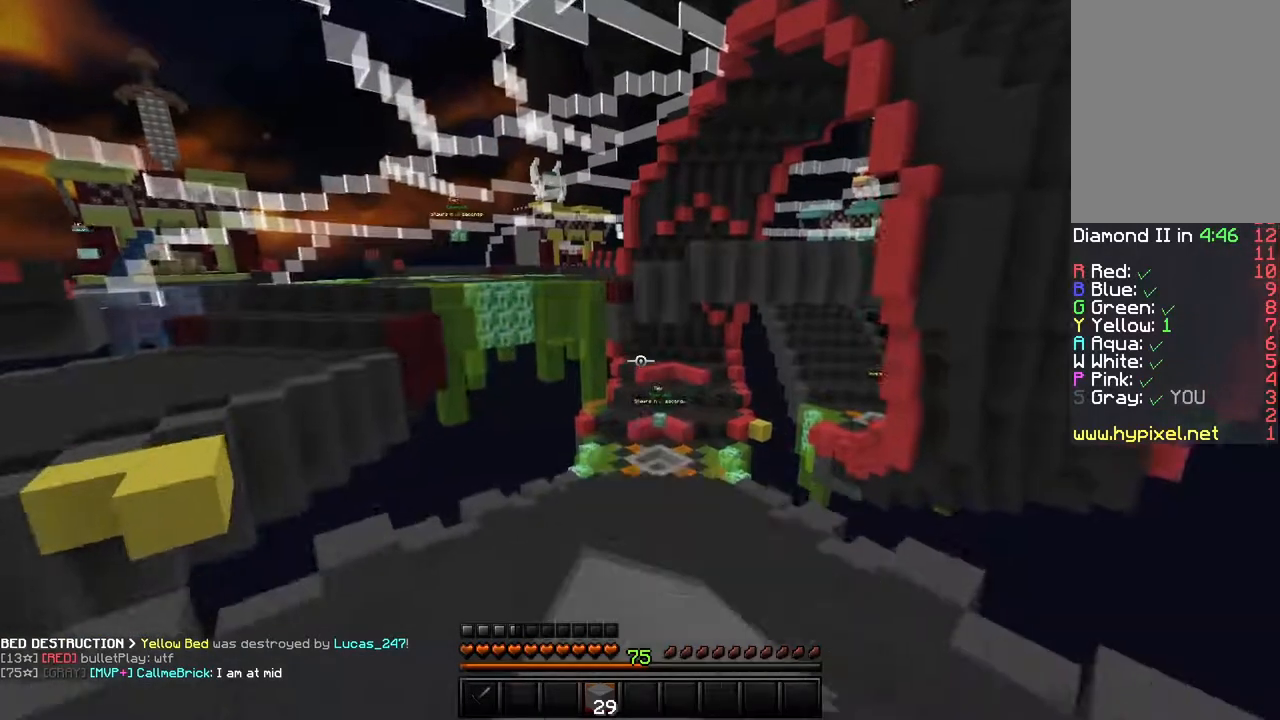
{"keys": ["w"], "mouse": [], "events": [[100, "mouse_left", "up"]]}